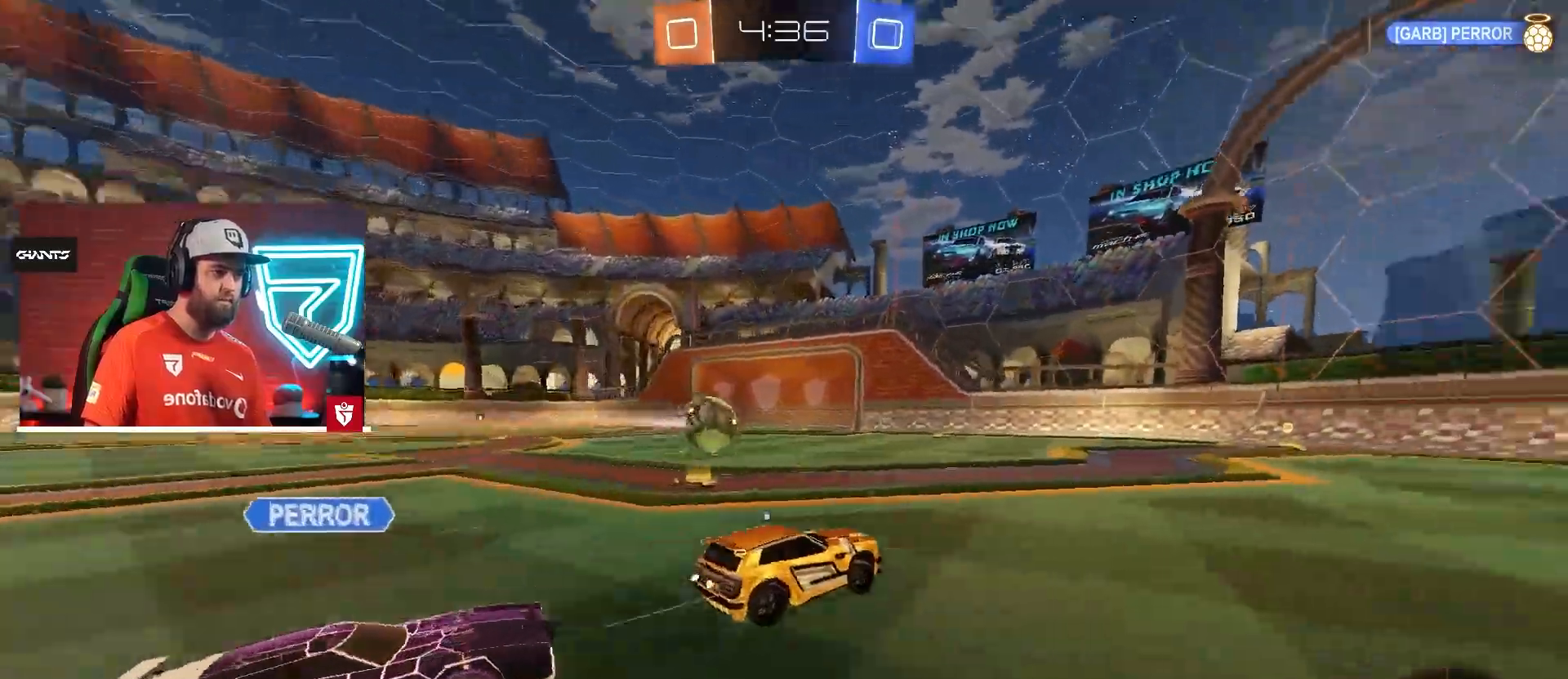
Gameplay with a controller (PlayStation layout); each line is a JSON object with the inputs held at the frame after it. "events" lists button and stick changes between this image and that frame as [ms after this image, input, new state], when the widget could be followed in between. Not read: L3 R3.
{"buttons": ["R2"], "left_stick": "center", "right_stick": "center", "events": [[101, "TRIANGLE", "up"]]}
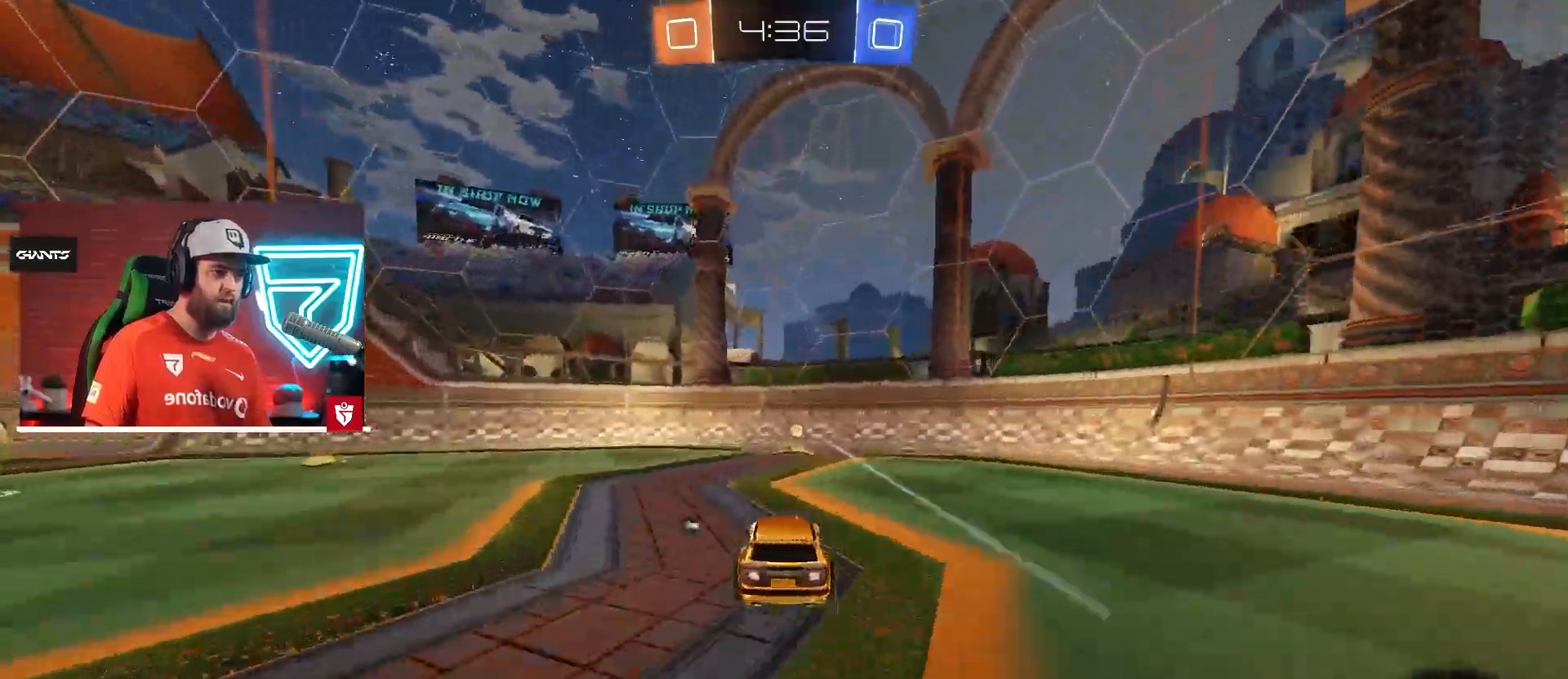
{"buttons": ["L1", "R2"], "left_stick": "left", "right_stick": "center", "events": [[33, "TRIANGLE", "down"], [50, "left_stick", "right"], [100, "left_stick", "center"], [167, "TRIANGLE", "up"], [367, "left_stick", "left"], [500, "L1", "down"]]}
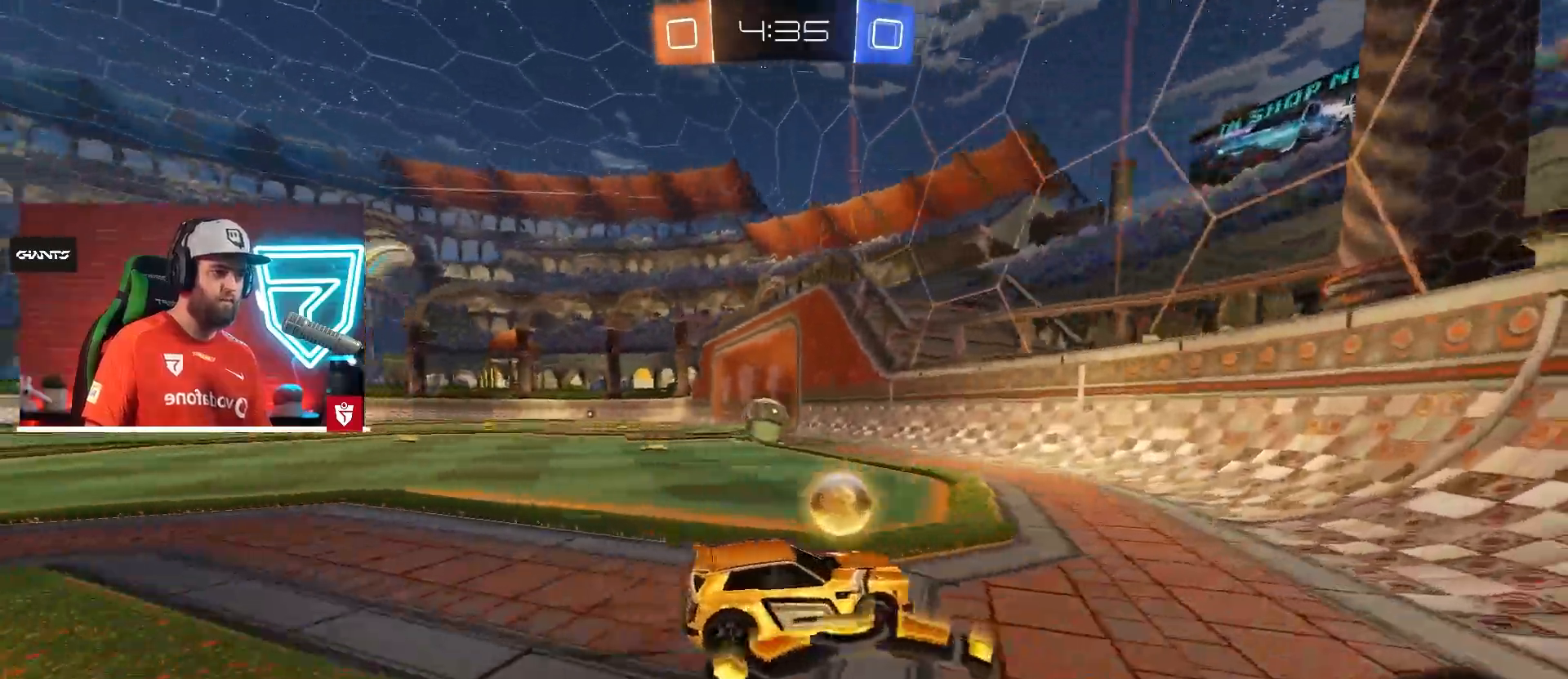
{"buttons": ["R2"], "left_stick": "right", "right_stick": "center", "events": [[100, "L1", "up"], [367, "left_stick", "center"], [434, "left_stick", "right"]]}
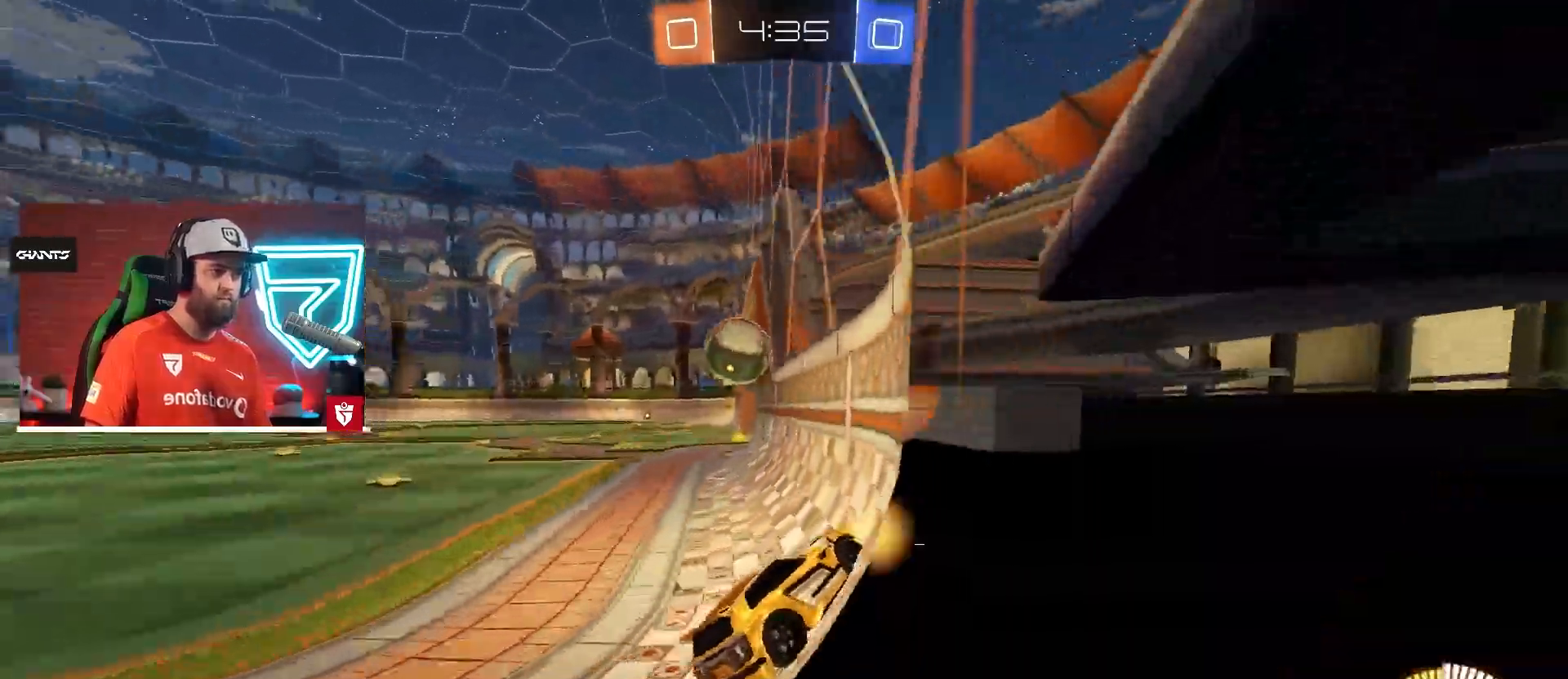
{"buttons": ["CROSS", "R2"], "left_stick": "left", "right_stick": "center", "events": [[117, "CROSS", "down"], [233, "left_stick", "left"]]}